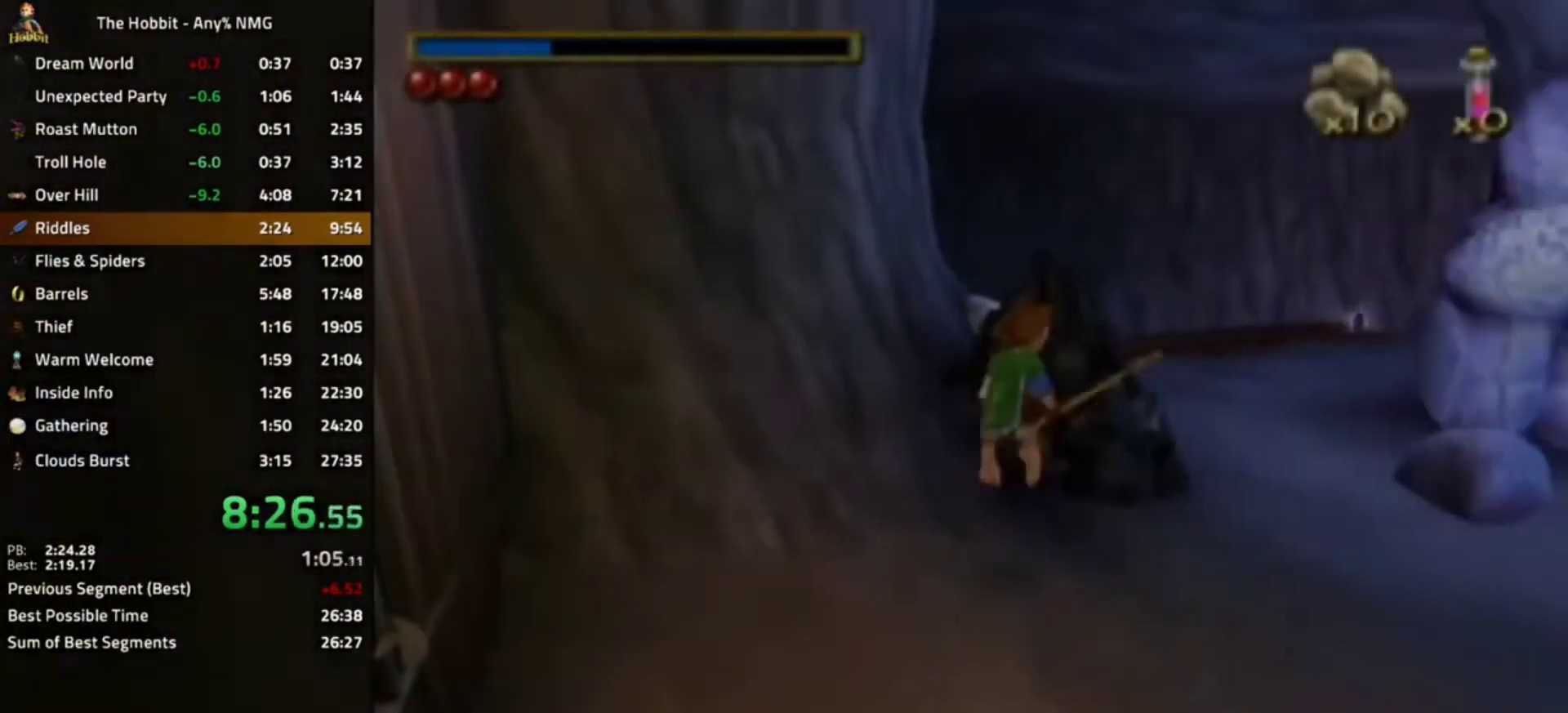
Gameplay with a controller (Nintendo layout); each line is a JSON object with the inputs held at the frame after it (dt_ms = milliseconds from this image to that frame). "events" lists button and stick changes between this image and that frame as [ms after this image, input, new state], when the widget could be followed in between. Not read: L3 R3.
{"dt_ms": 500, "buttons": [], "left_stick": "left", "right_stick": "right", "events": [[133, "right_stick", "right"], [233, "left_stick", "left"]]}
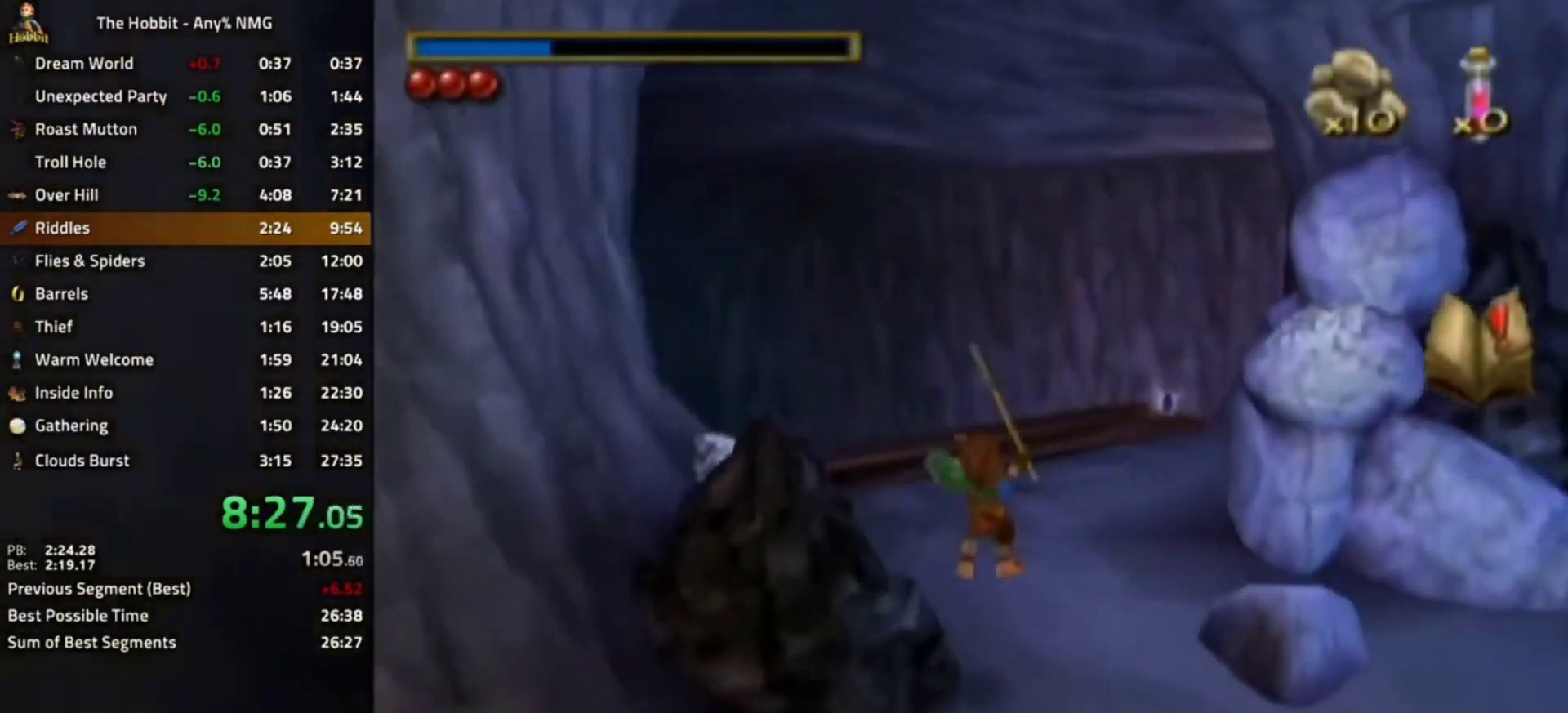
{"dt_ms": 500, "buttons": [], "left_stick": "left", "right_stick": "center", "events": [[333, "right_stick", "center"]]}
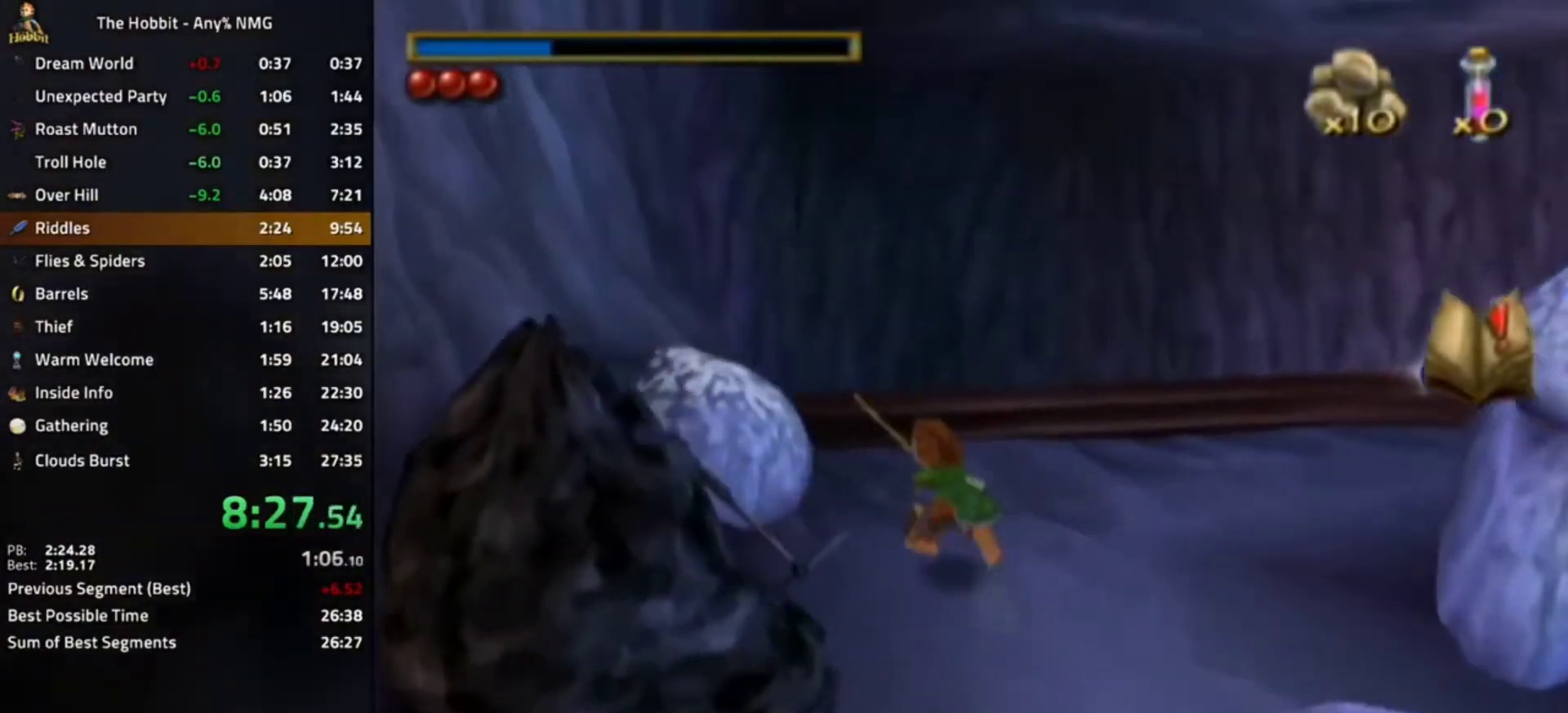
{"dt_ms": 500, "buttons": [], "left_stick": "center", "right_stick": "center", "events": [[400, "left_stick", "center"]]}
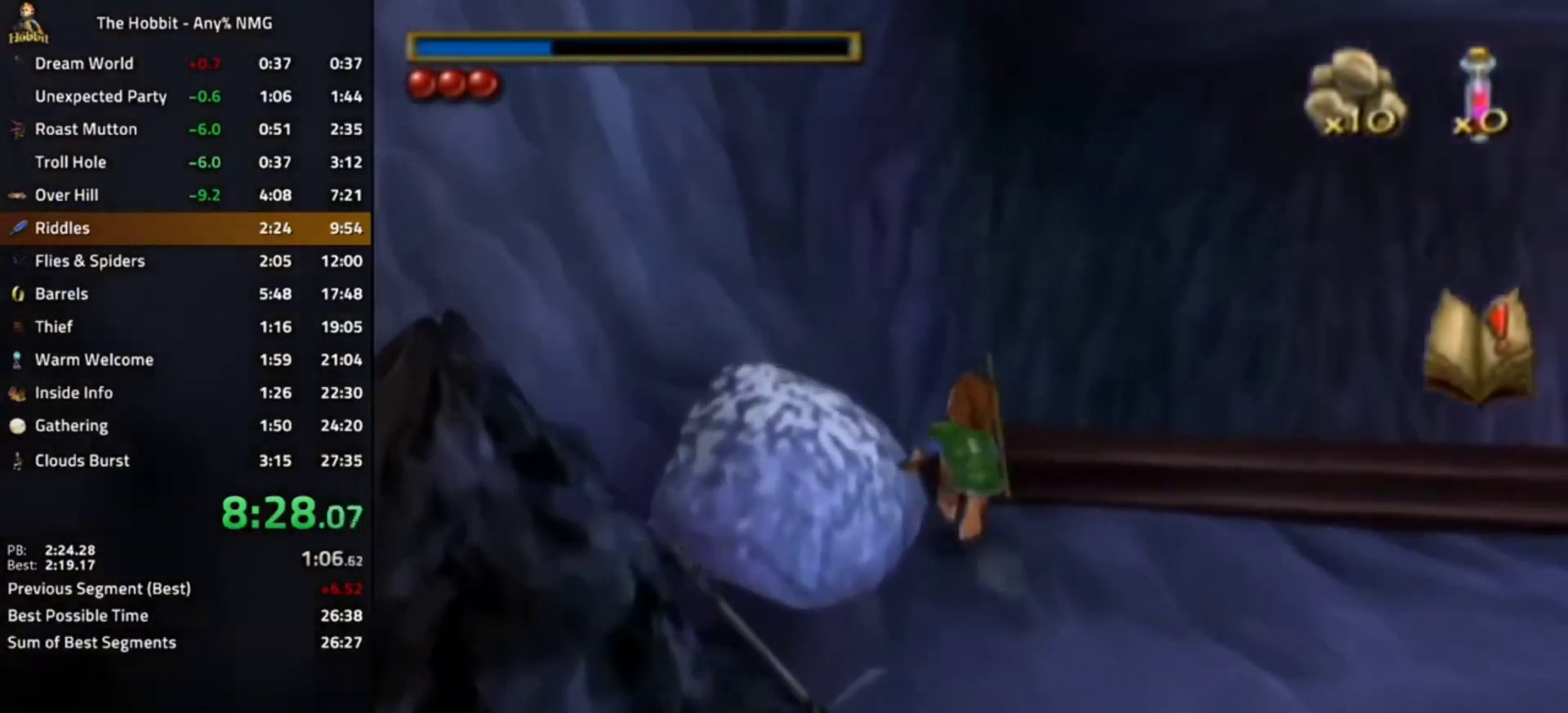
{"dt_ms": 500, "buttons": [], "left_stick": "center", "right_stick": "center", "events": [[67, "right_stick", "left"], [200, "right_stick", "center"]]}
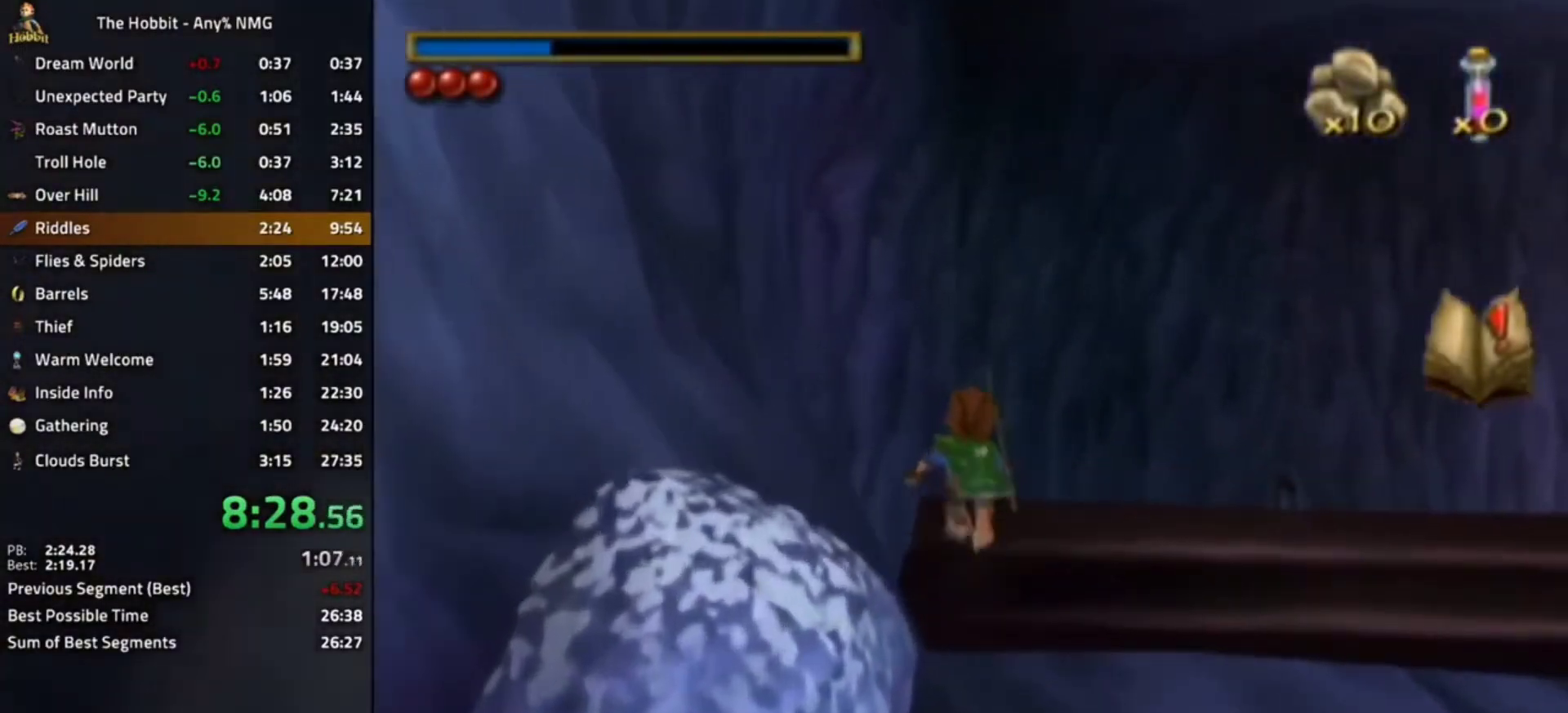
{"dt_ms": 500, "buttons": [], "left_stick": "center", "right_stick": "center", "events": [[67, "L1", "down"], [100, "A", "down"], [200, "A", "up"], [233, "L1", "up"]]}
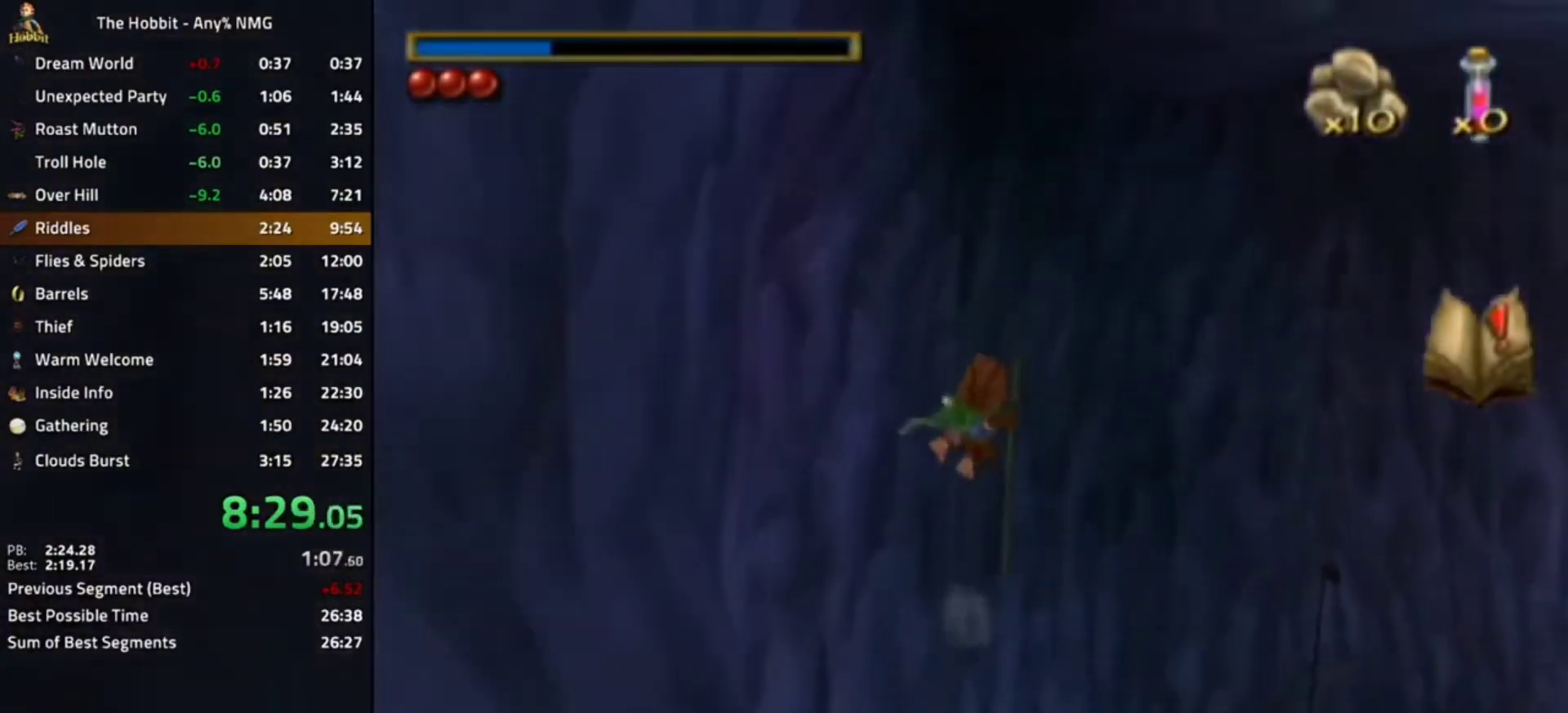
{"dt_ms": 500, "buttons": [], "left_stick": "center", "right_stick": "center", "events": [[300, "B", "down"], [367, "B", "up"], [400, "B", "down"], [500, "B", "up"]]}
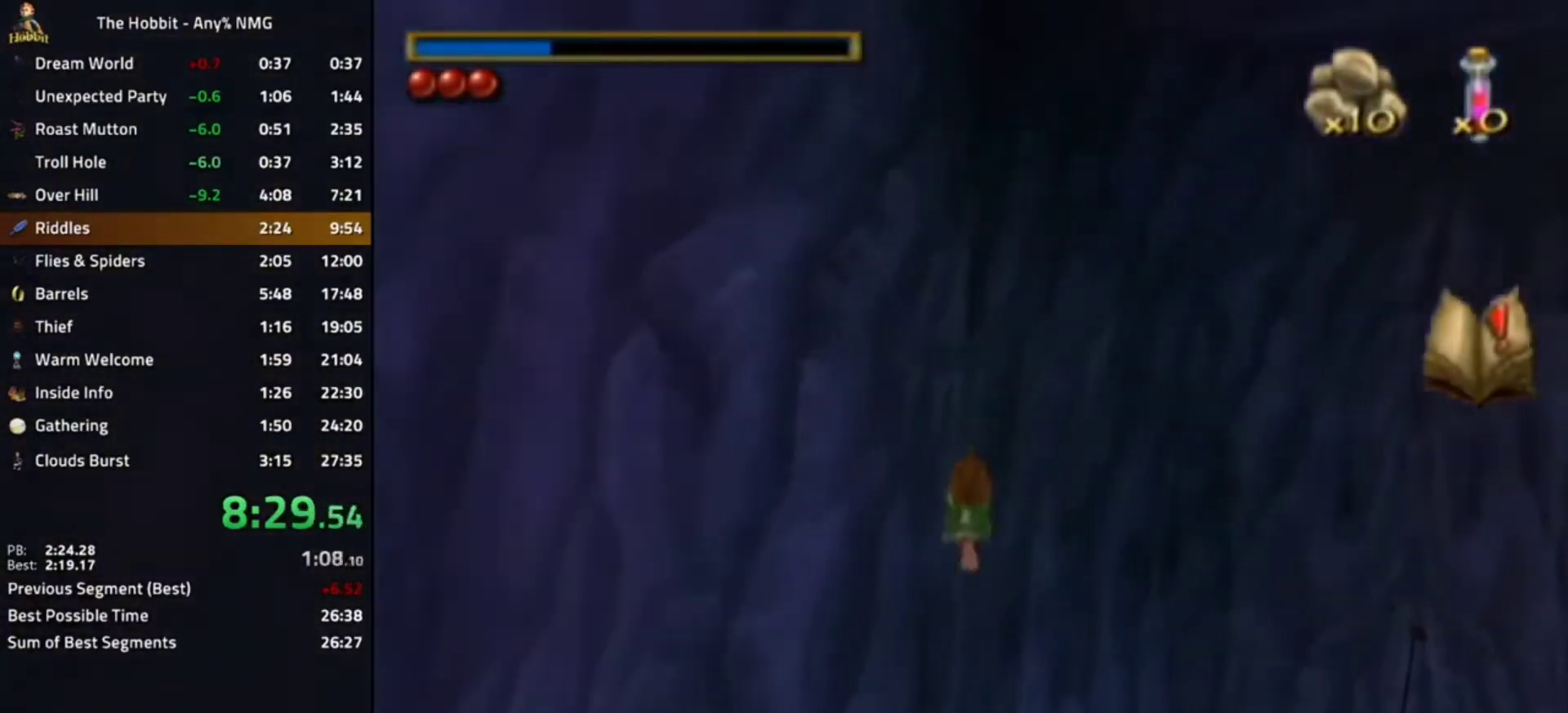
{"dt_ms": 500, "buttons": [], "left_stick": "right", "right_stick": "left", "events": [[267, "left_stick", "right"], [267, "right_stick", "left"]]}
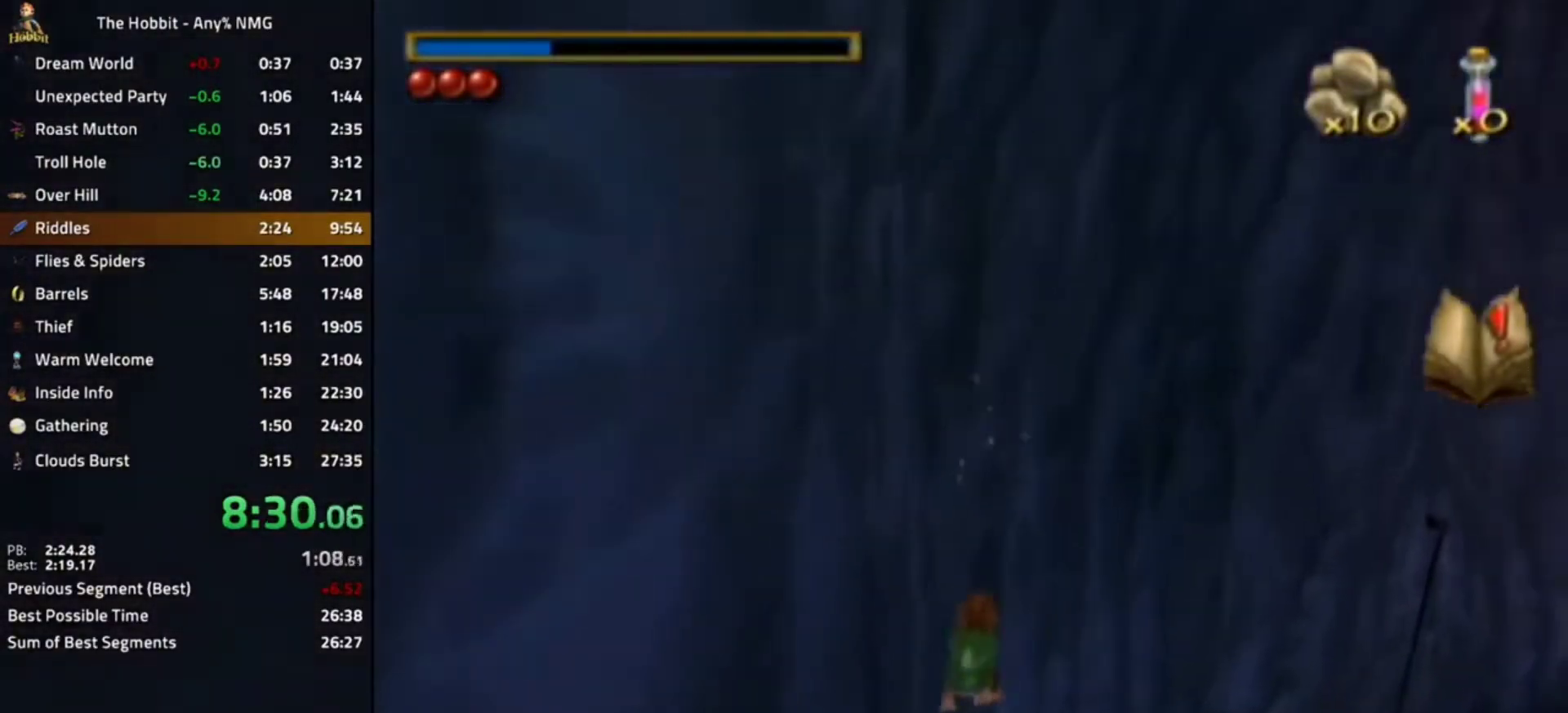
{"dt_ms": 500, "buttons": [], "left_stick": "right", "right_stick": "center", "events": [[133, "right_stick", "center"]]}
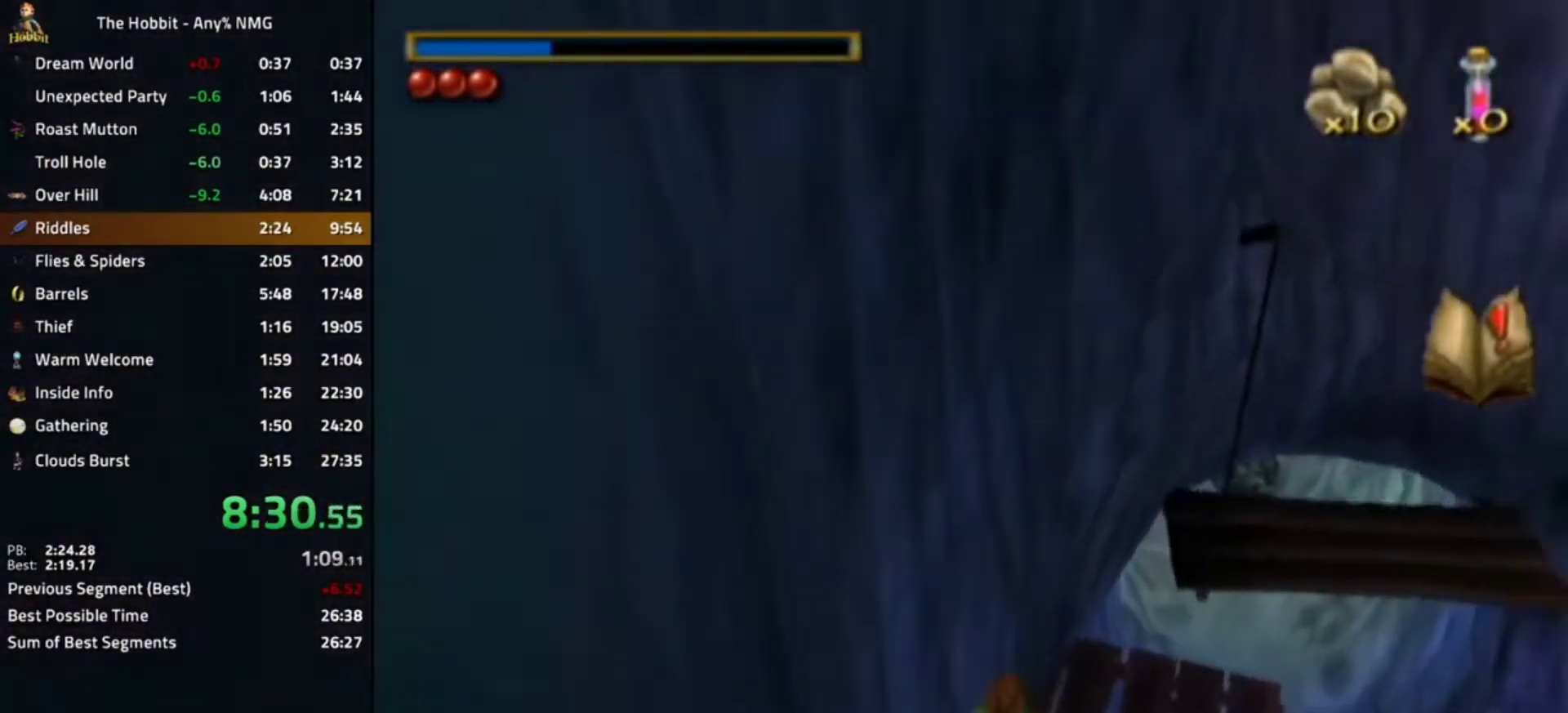
{"dt_ms": 500, "buttons": [], "left_stick": "center", "right_stick": "center", "events": [[333, "left_stick", "center"]]}
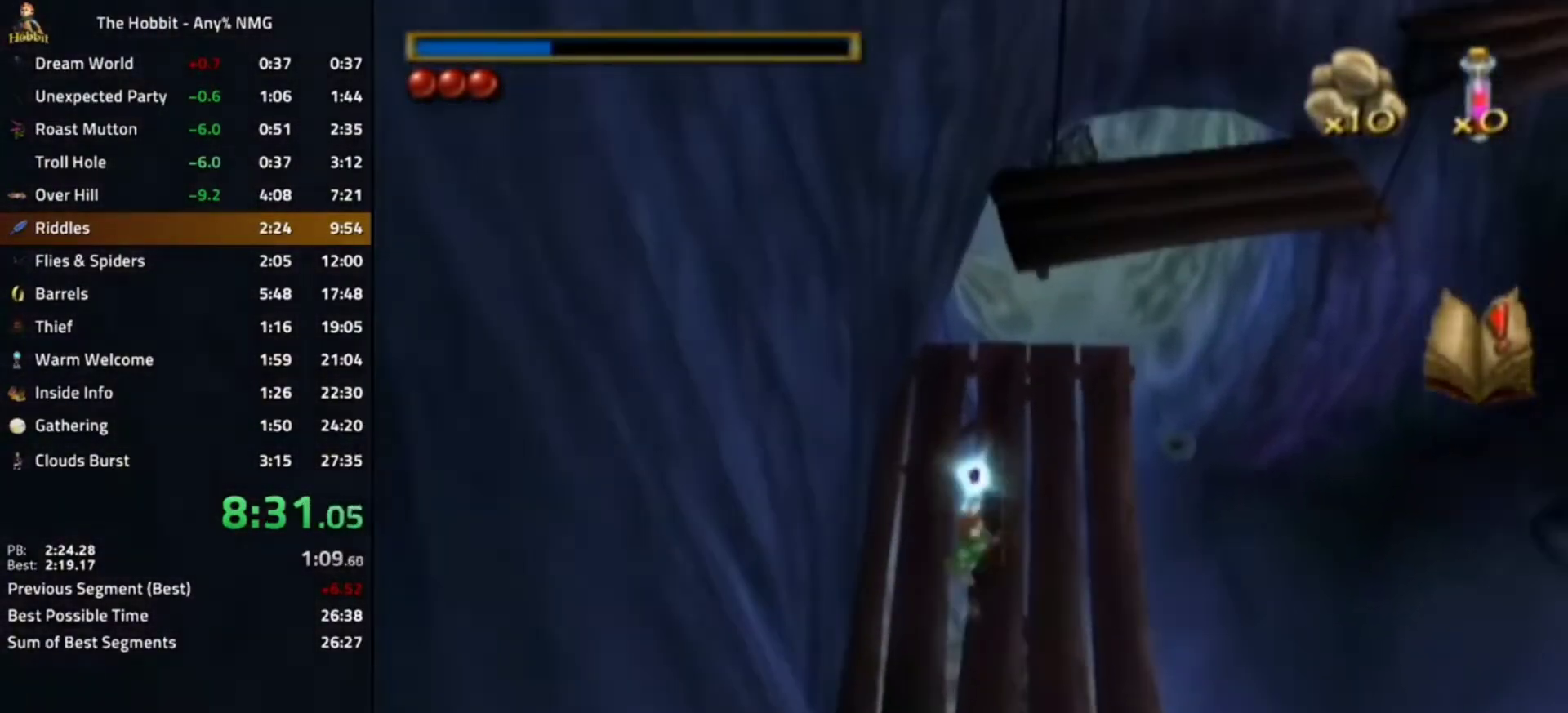
{"dt_ms": 500, "buttons": ["A", "L1"], "left_stick": "center", "right_stick": "center", "events": [[400, "L1", "down"], [467, "A", "down"]]}
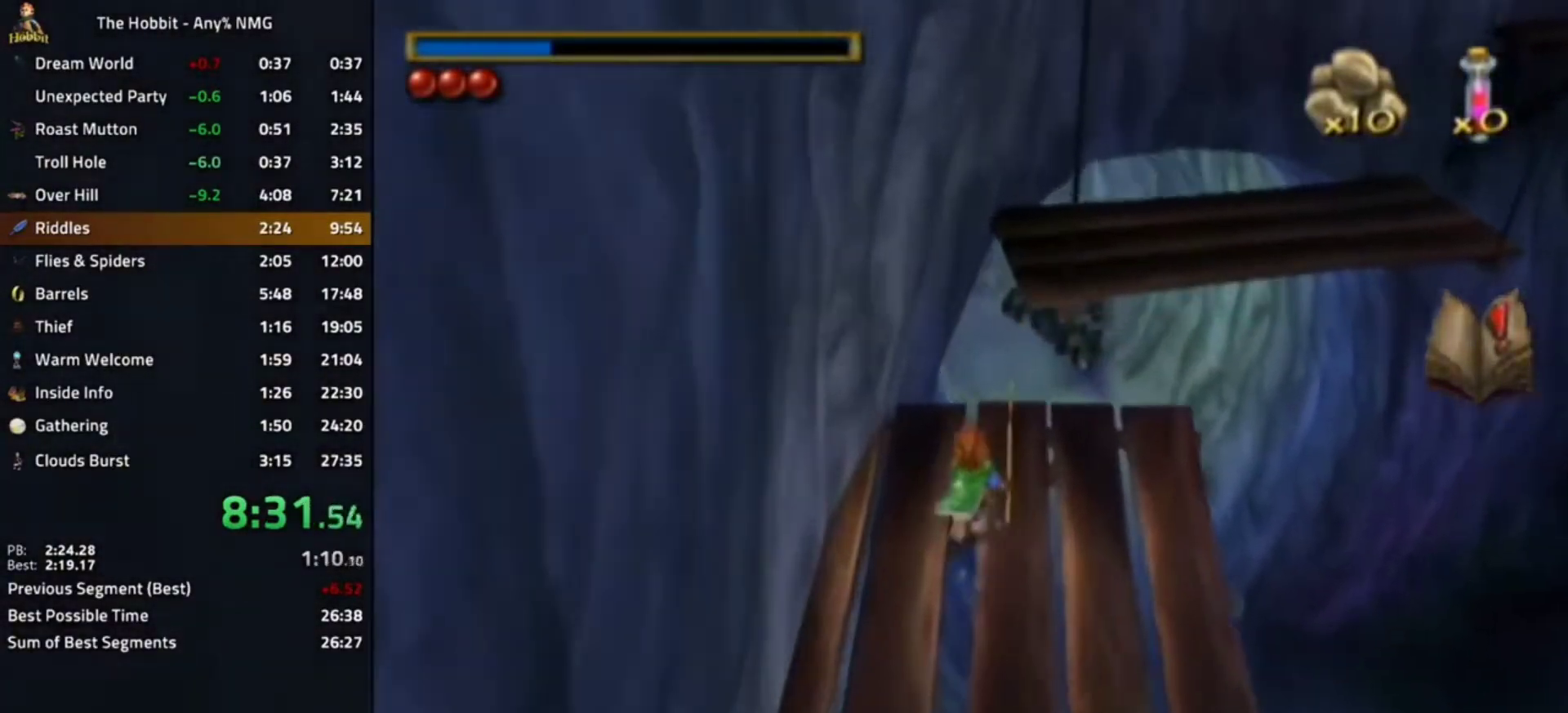
{"dt_ms": 500, "buttons": [], "left_stick": "center", "right_stick": "center", "events": [[67, "A", "up"], [100, "L1", "up"]]}
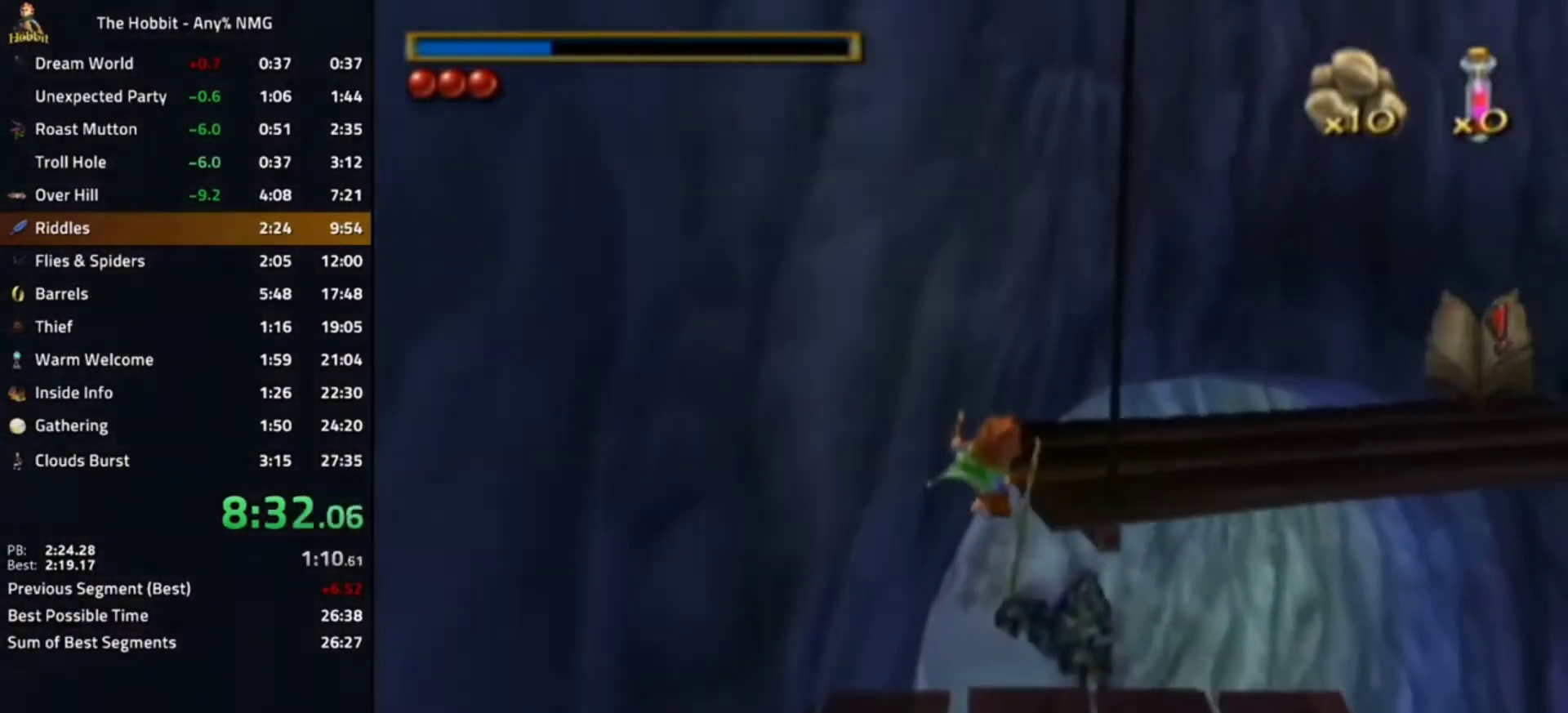
{"dt_ms": 500, "buttons": [], "left_stick": "center", "right_stick": "center", "events": [[367, "Y", "down"], [433, "Y", "up"]]}
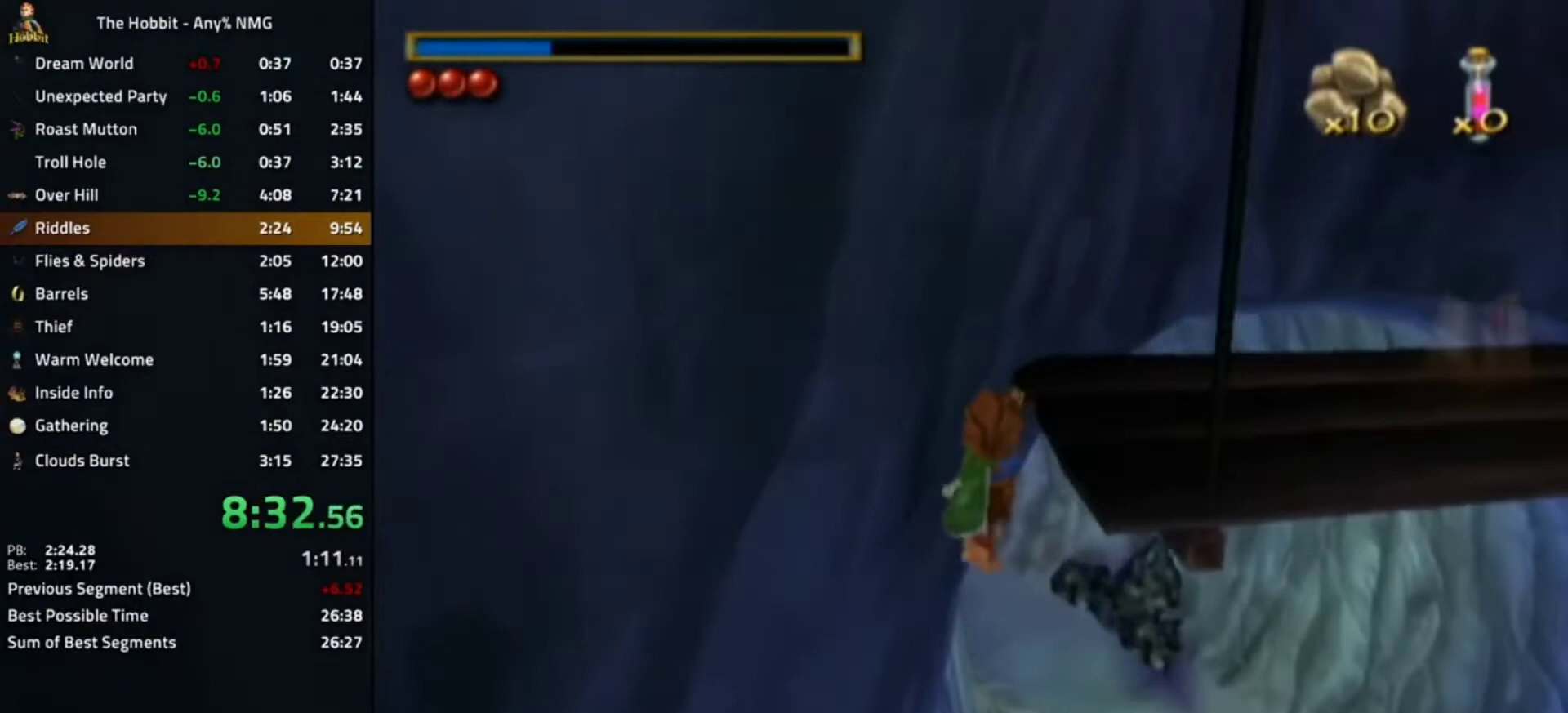
{"dt_ms": 500, "buttons": [], "left_stick": "down-left", "right_stick": "left", "events": [[133, "right_stick", "left"], [267, "left_stick", "left"], [367, "left_stick", "down-left"]]}
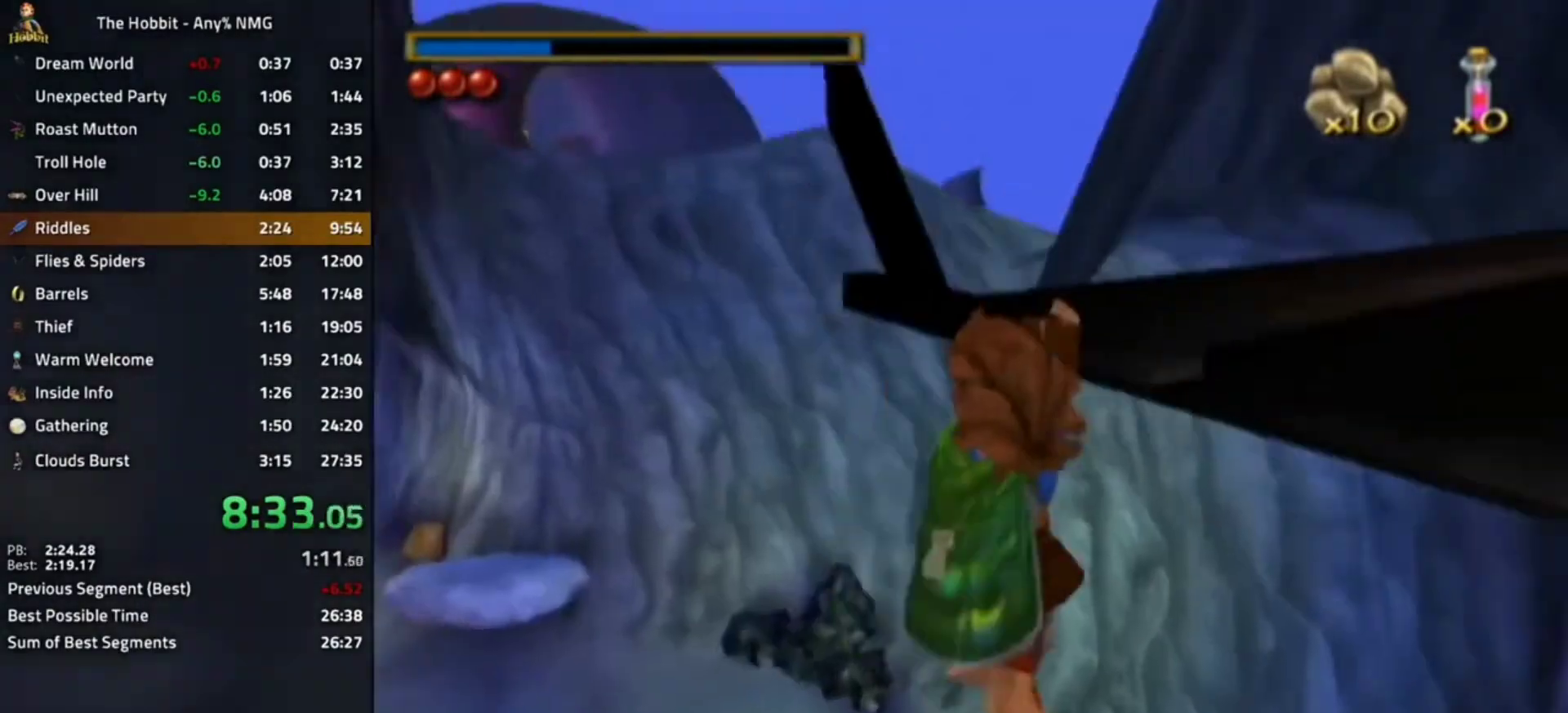
{"dt_ms": 500, "buttons": [], "left_stick": "down", "right_stick": "left", "events": [[500, "left_stick", "down"]]}
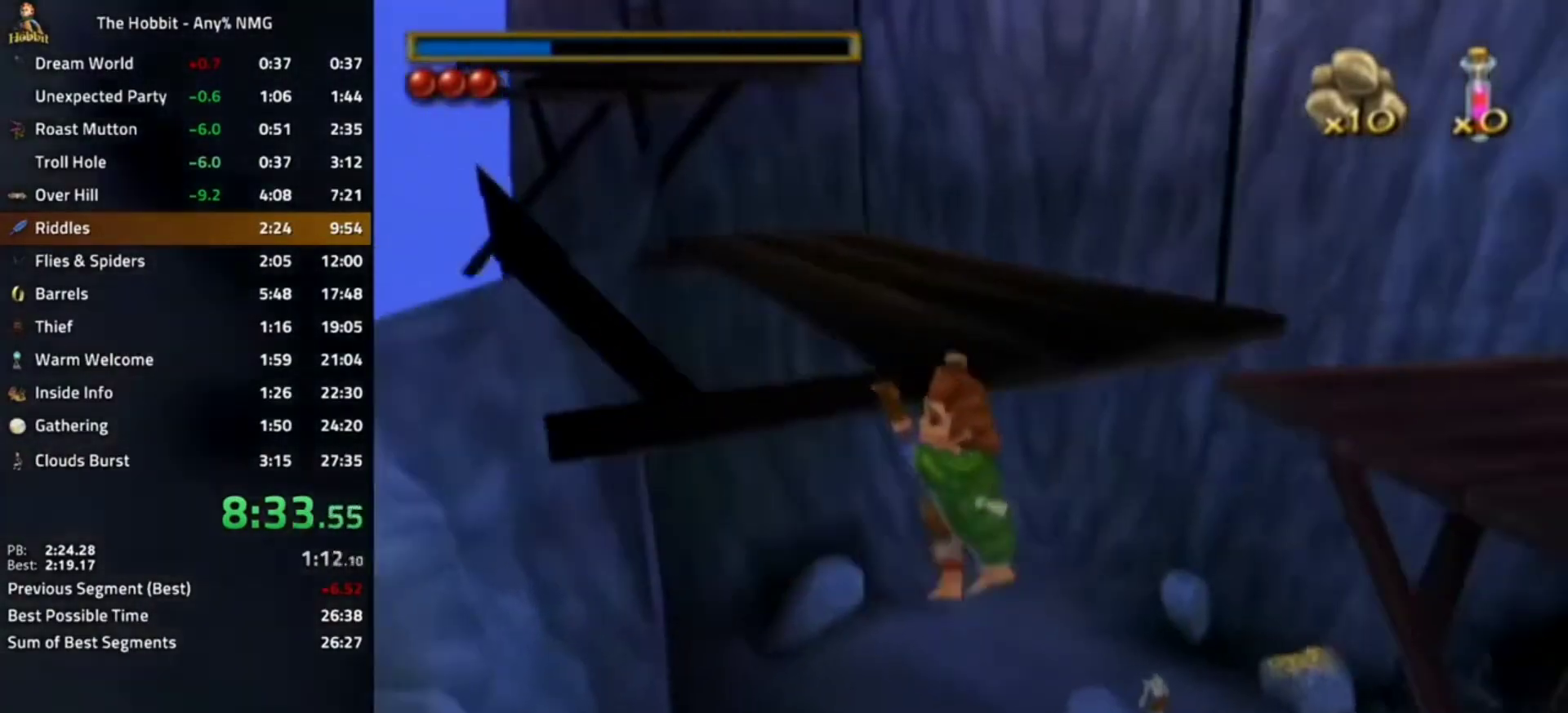
{"dt_ms": 1000, "buttons": [], "left_stick": "center", "right_stick": "left"}
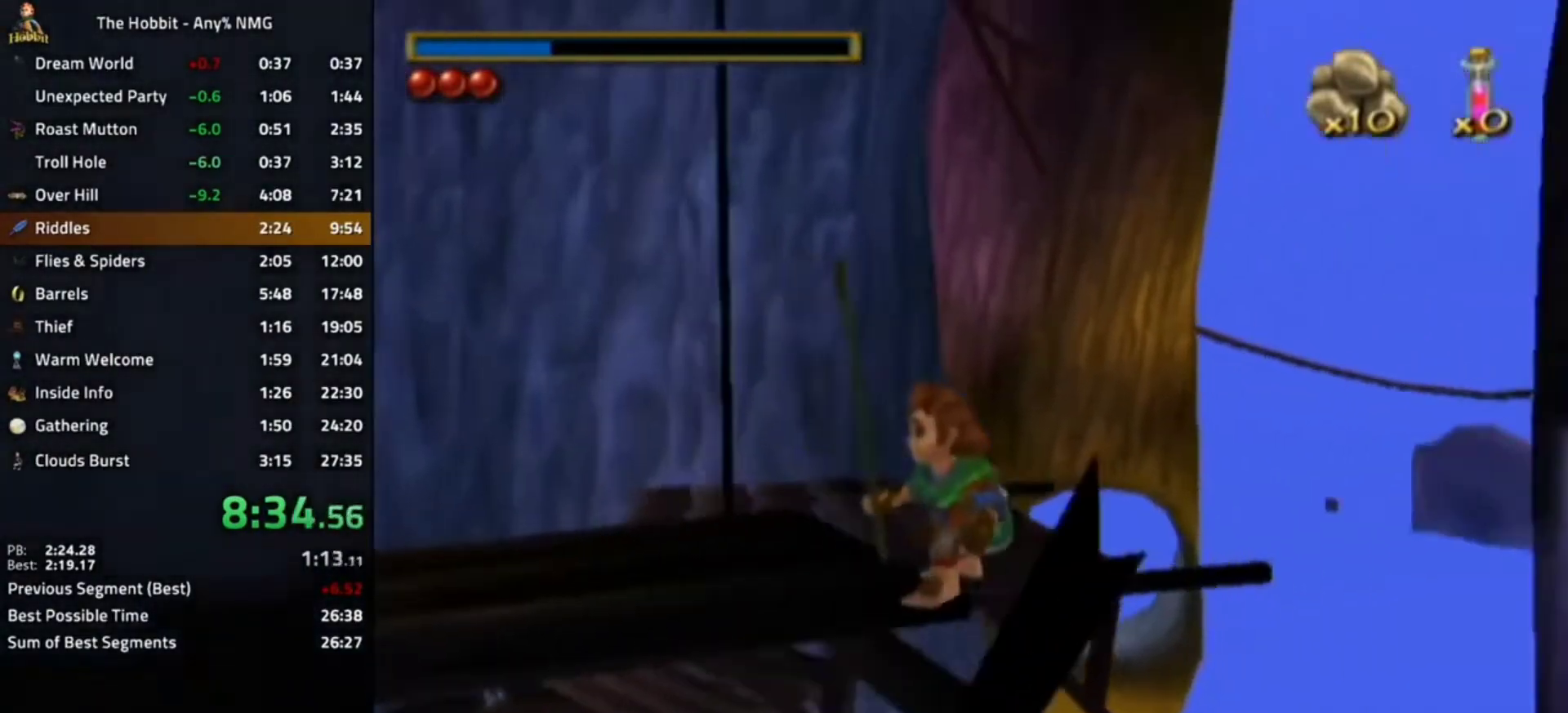
{"dt_ms": 500, "buttons": [], "left_stick": "center", "right_stick": "center", "events": [[67, "right_stick", "center"]]}
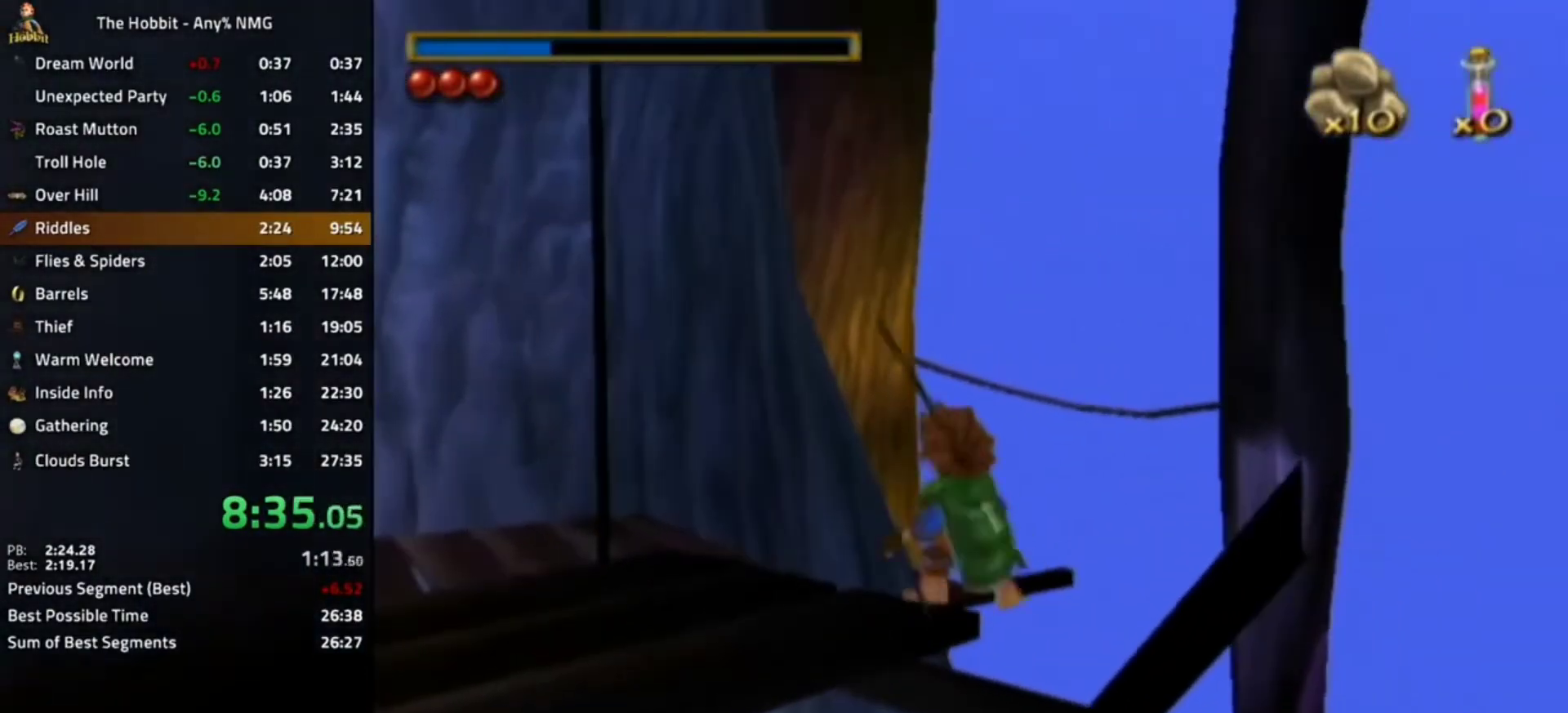
{"dt_ms": 500, "buttons": [], "left_stick": "left", "right_stick": "center", "events": [[167, "A", "down"], [367, "A", "up"], [467, "left_stick", "left"]]}
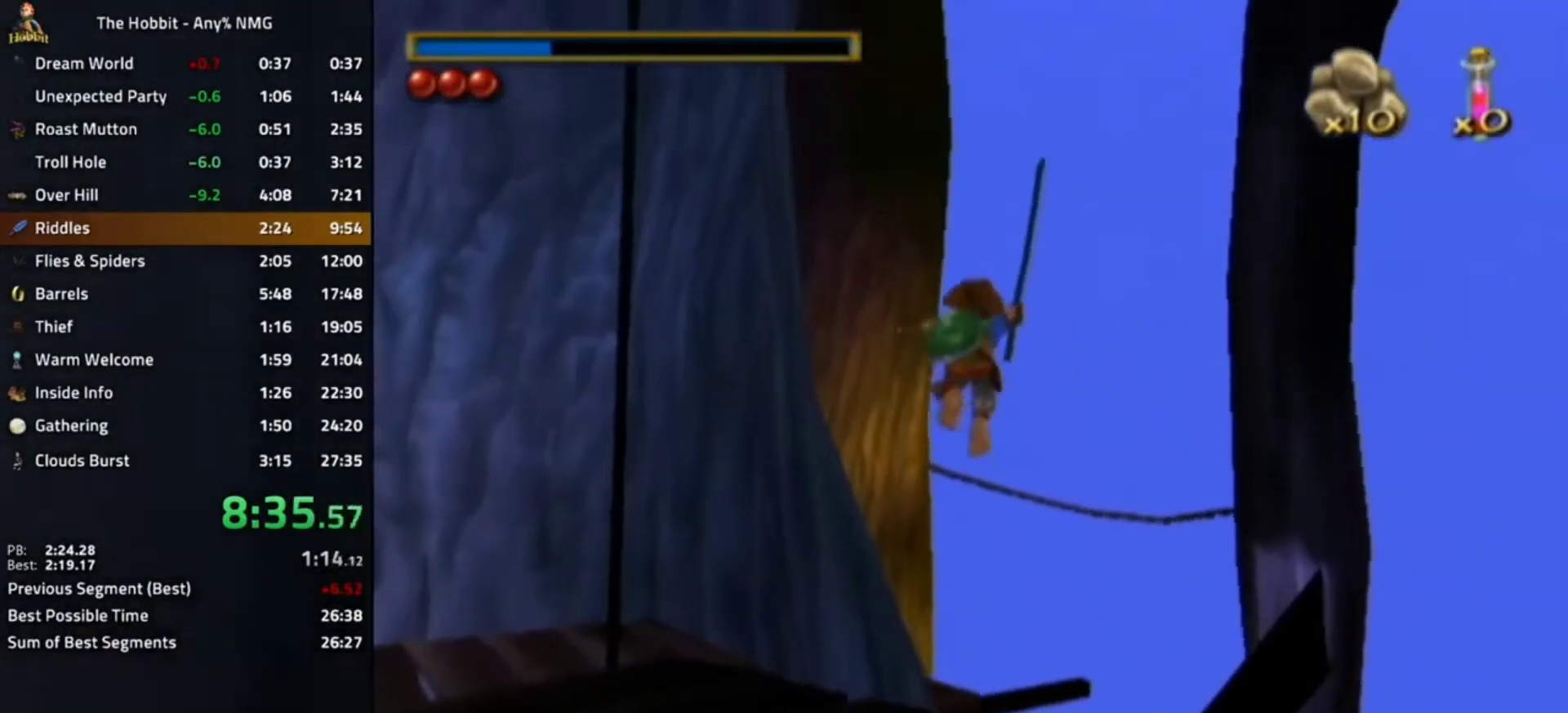
{"dt_ms": 500, "buttons": [], "left_stick": "right", "right_stick": "center", "events": [[133, "left_stick", "center"], [400, "left_stick", "right"]]}
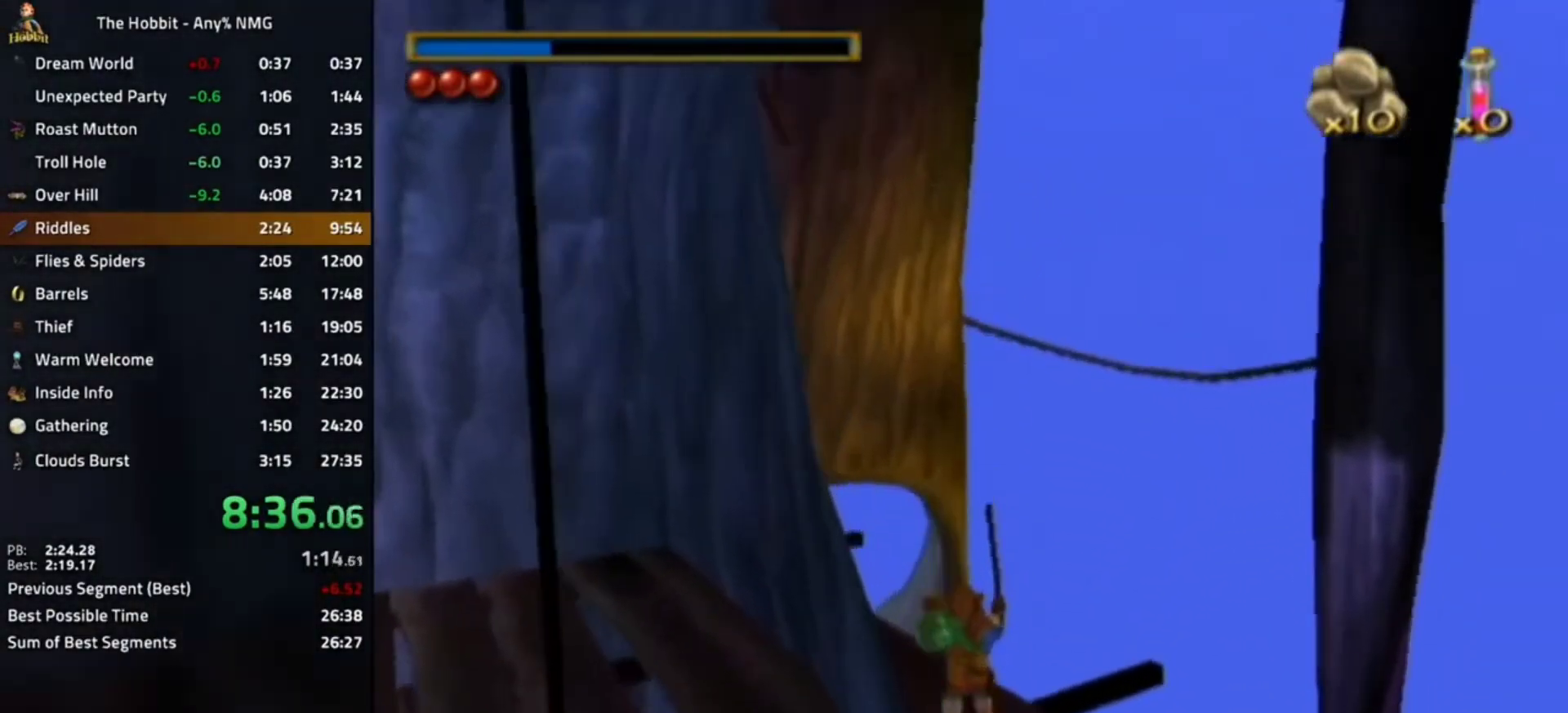
{"dt_ms": 500, "buttons": [], "left_stick": "down-right", "right_stick": "up", "events": [[67, "left_stick", "down-right"], [133, "L1", "down"], [200, "A", "down"], [300, "A", "up"], [333, "L1", "up"], [467, "right_stick", "up"]]}
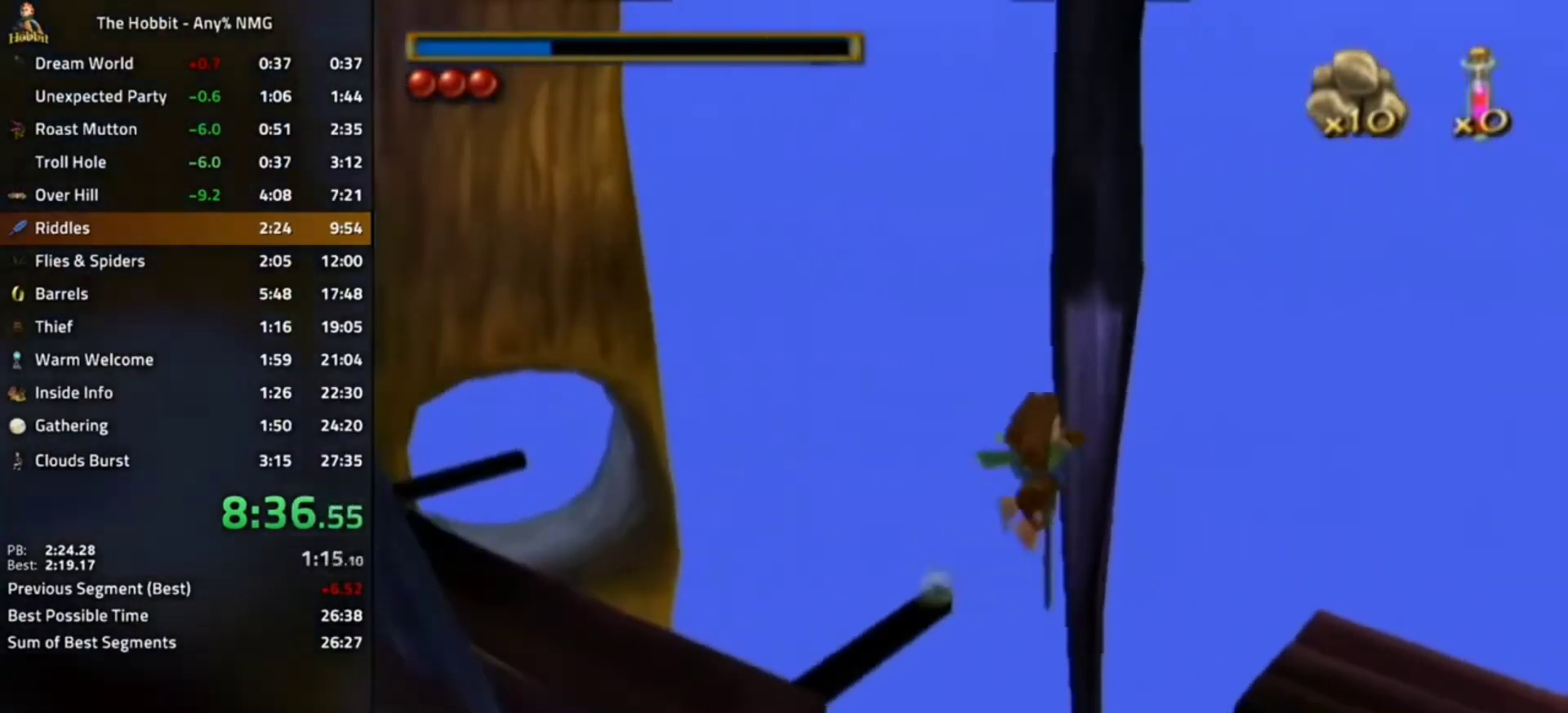
{"dt_ms": 500, "buttons": [], "left_stick": "right", "right_stick": "up", "events": [[133, "left_stick", "right"]]}
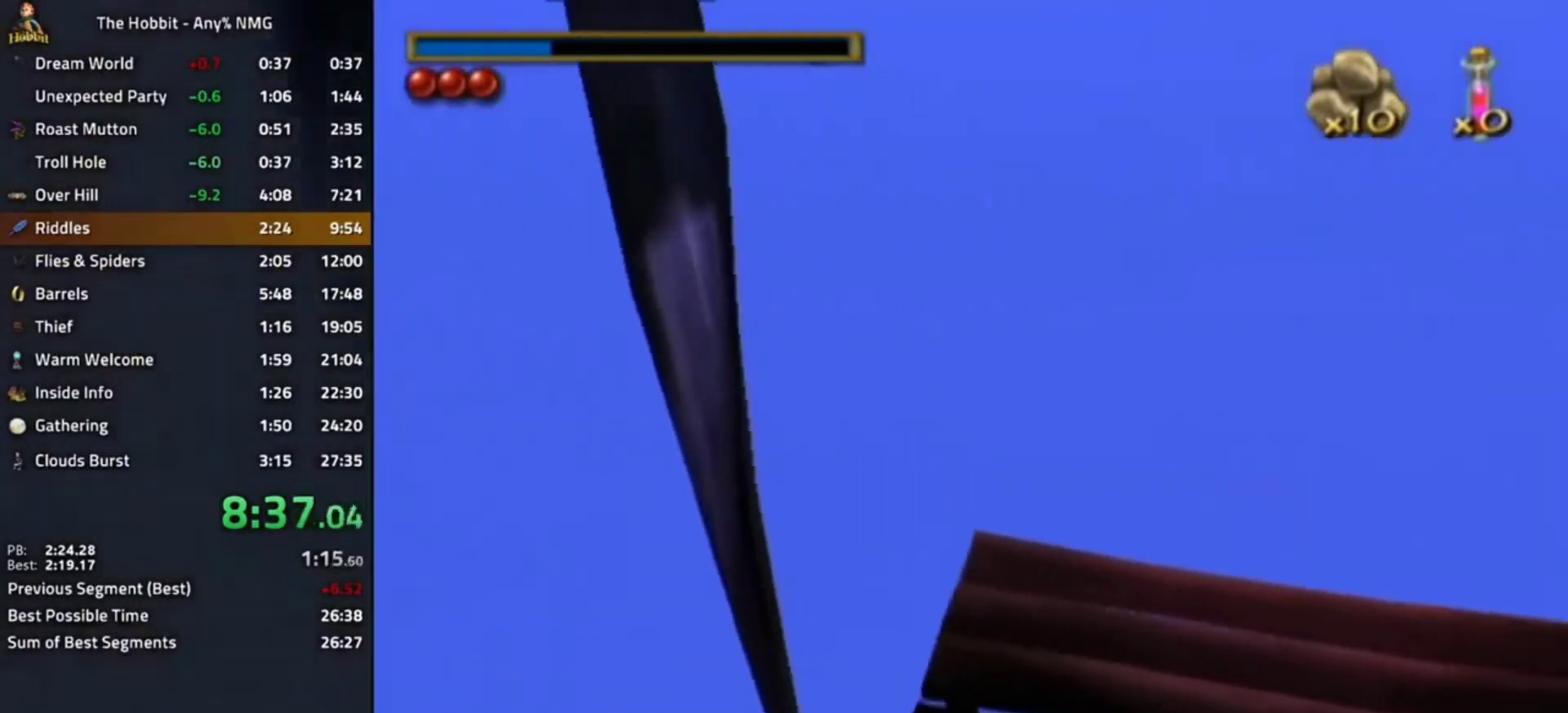
{"dt_ms": 500, "buttons": [], "left_stick": "right", "right_stick": "up", "events": []}
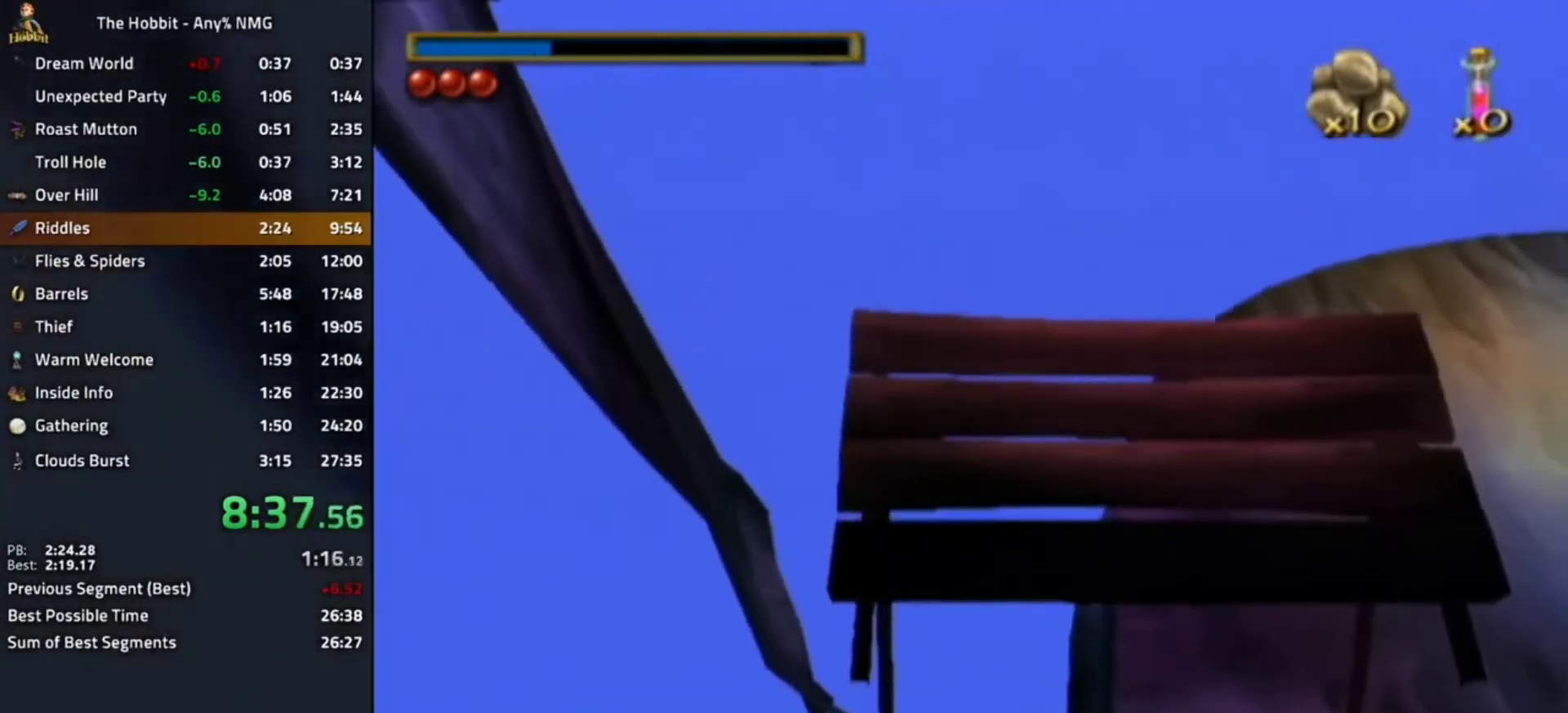
{"dt_ms": 500, "buttons": [], "left_stick": "center", "right_stick": "up", "events": [[500, "left_stick", "center"]]}
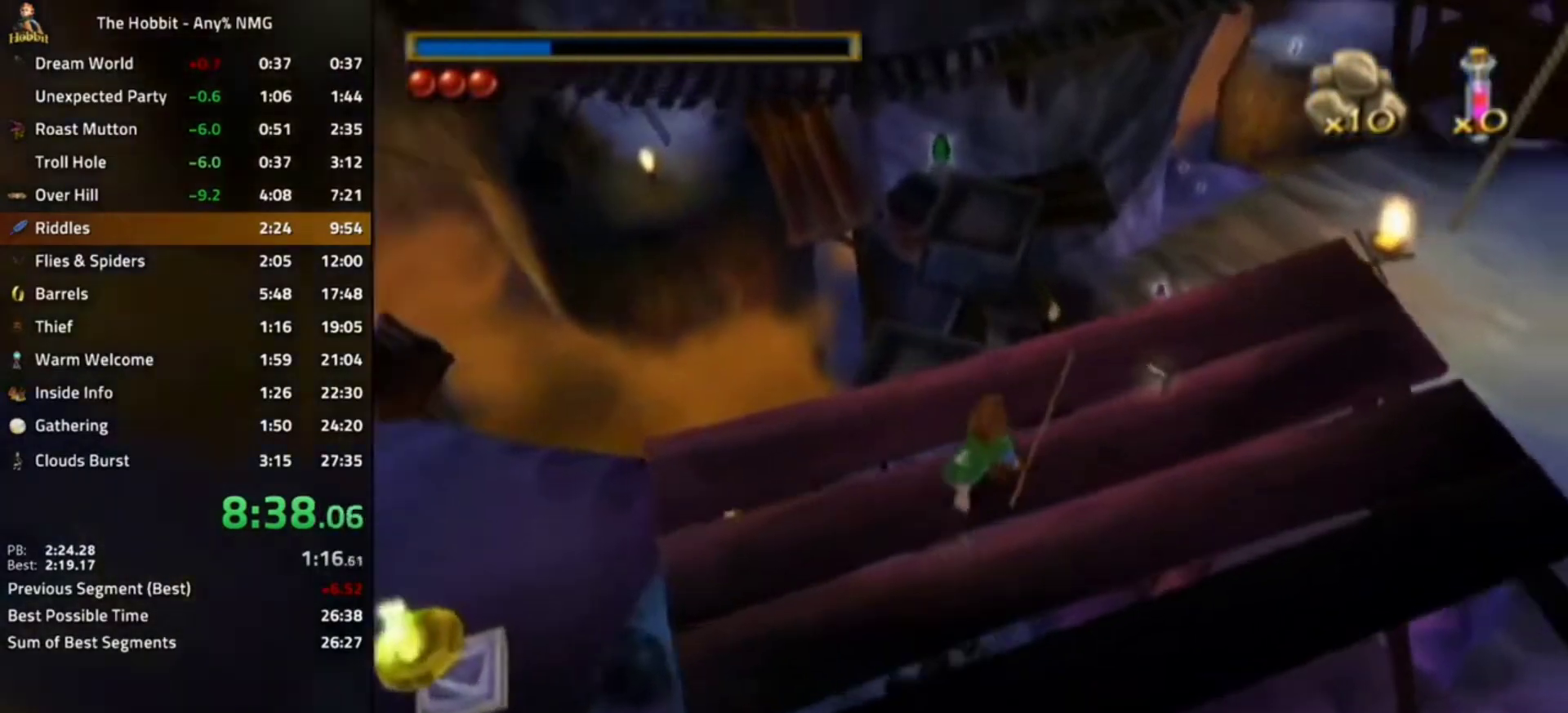
{"dt_ms": 500, "buttons": [], "left_stick": "center", "right_stick": "up", "events": [[333, "A", "down"], [433, "A", "up"]]}
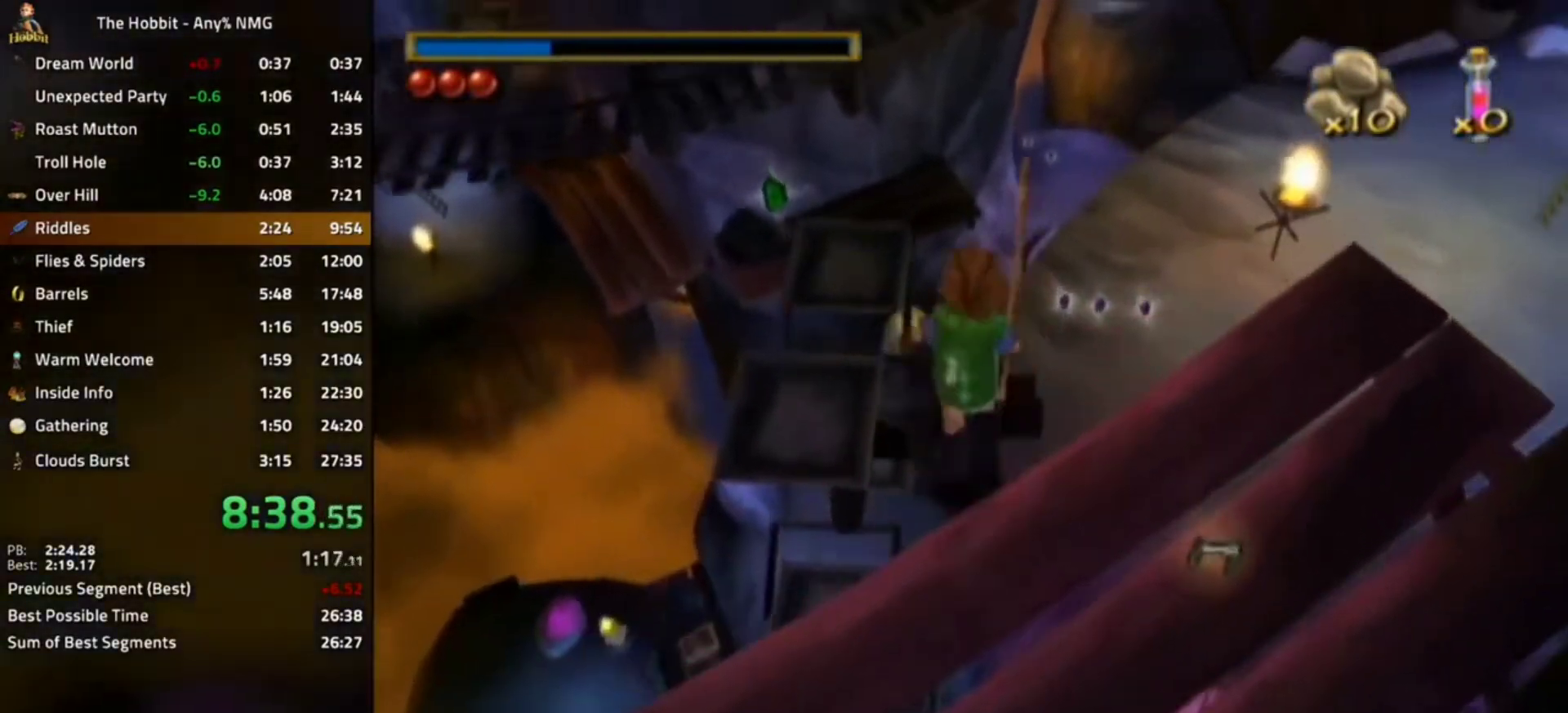
{"dt_ms": 500, "buttons": [], "left_stick": "center", "right_stick": "up", "events": []}
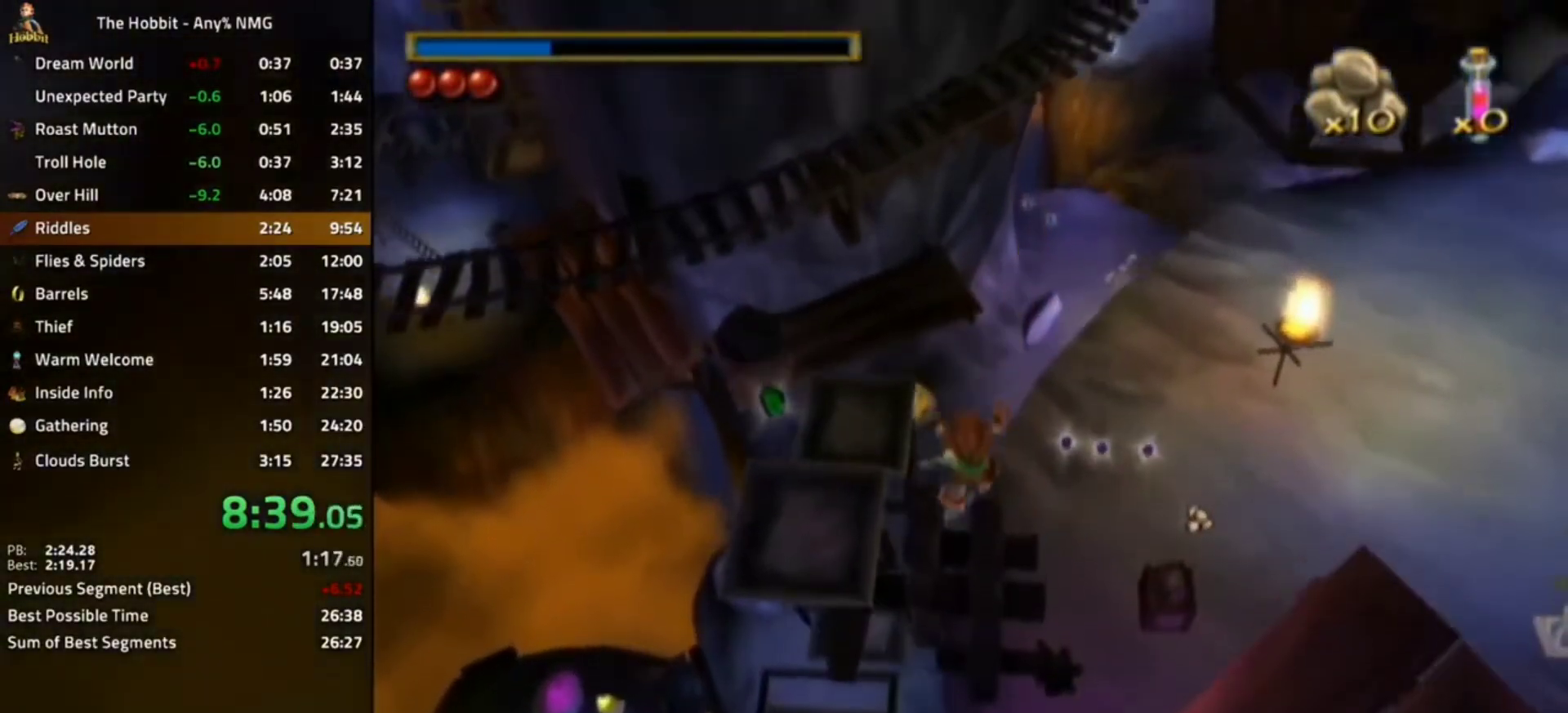
{"dt_ms": 500, "buttons": ["A"], "left_stick": "left", "right_stick": "up", "events": [[267, "A", "down"], [367, "A", "up"], [367, "left_stick", "left"], [467, "A", "down"]]}
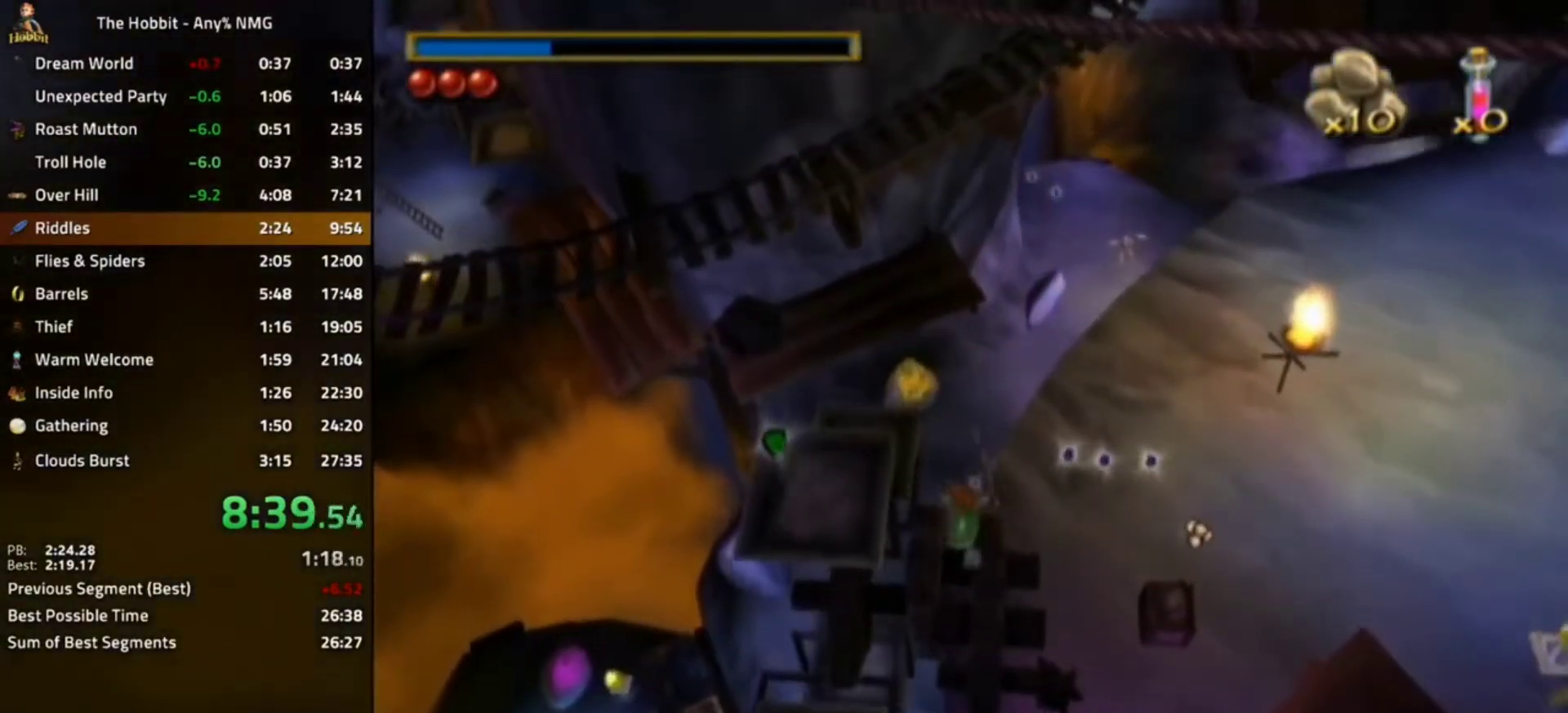
{"dt_ms": 500, "buttons": [], "left_stick": "left", "right_stick": "up", "events": [[33, "A", "up"], [267, "left_stick", "center"], [333, "left_stick", "down-left"], [400, "left_stick", "left"]]}
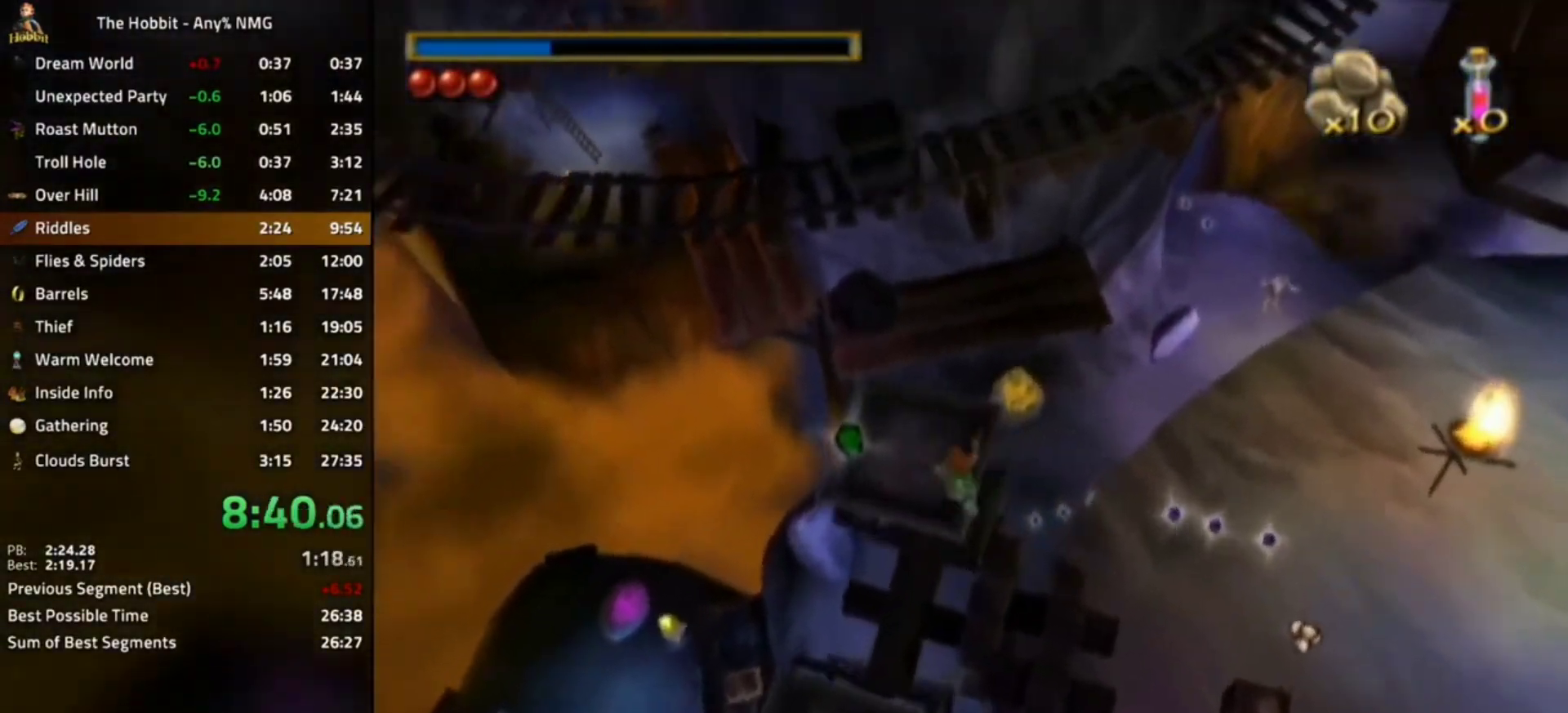
{"dt_ms": 500, "buttons": ["A"], "left_stick": "center", "right_stick": "up", "events": [[33, "left_stick", "center"], [400, "A", "down"]]}
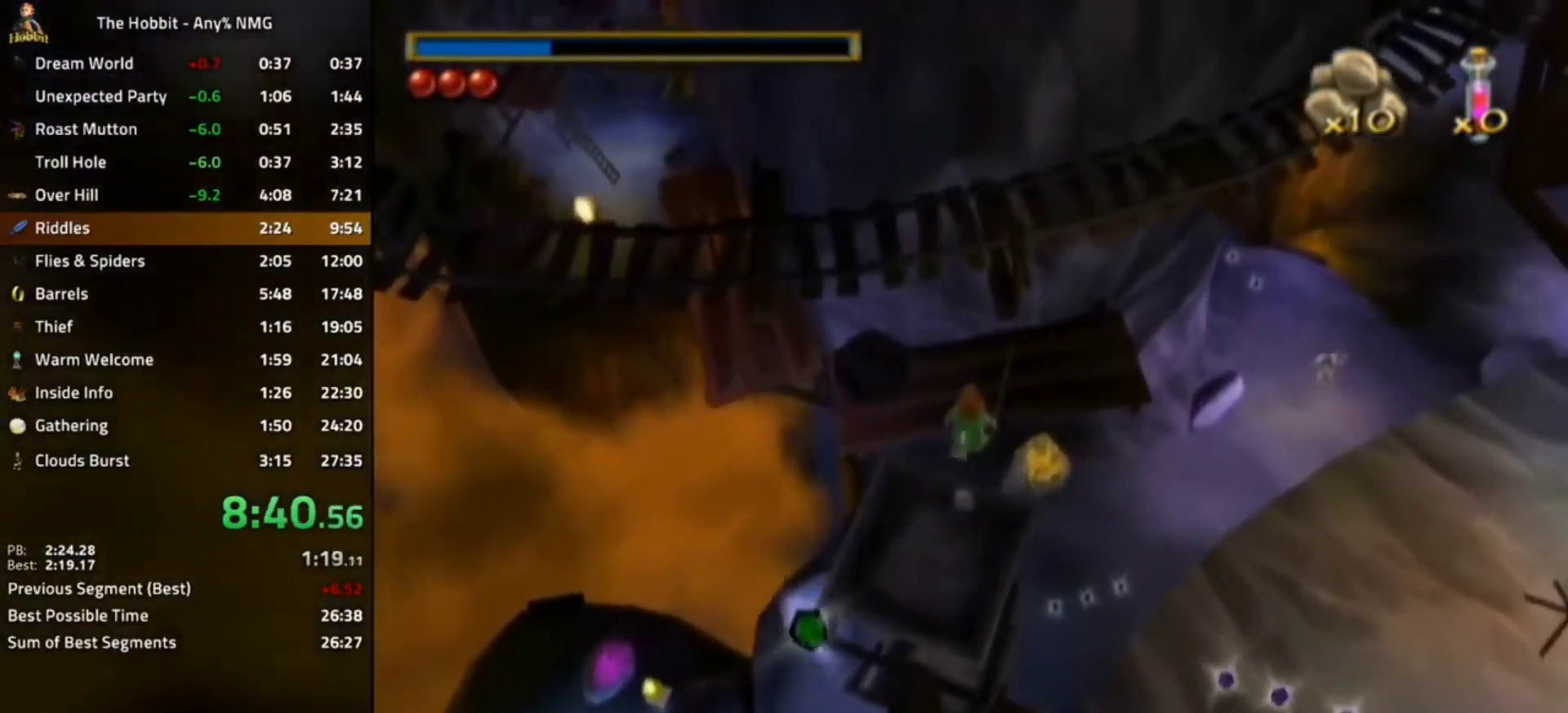
{"dt_ms": 500, "buttons": [], "left_stick": "right", "right_stick": "up", "events": [[33, "A", "up"], [467, "left_stick", "right"]]}
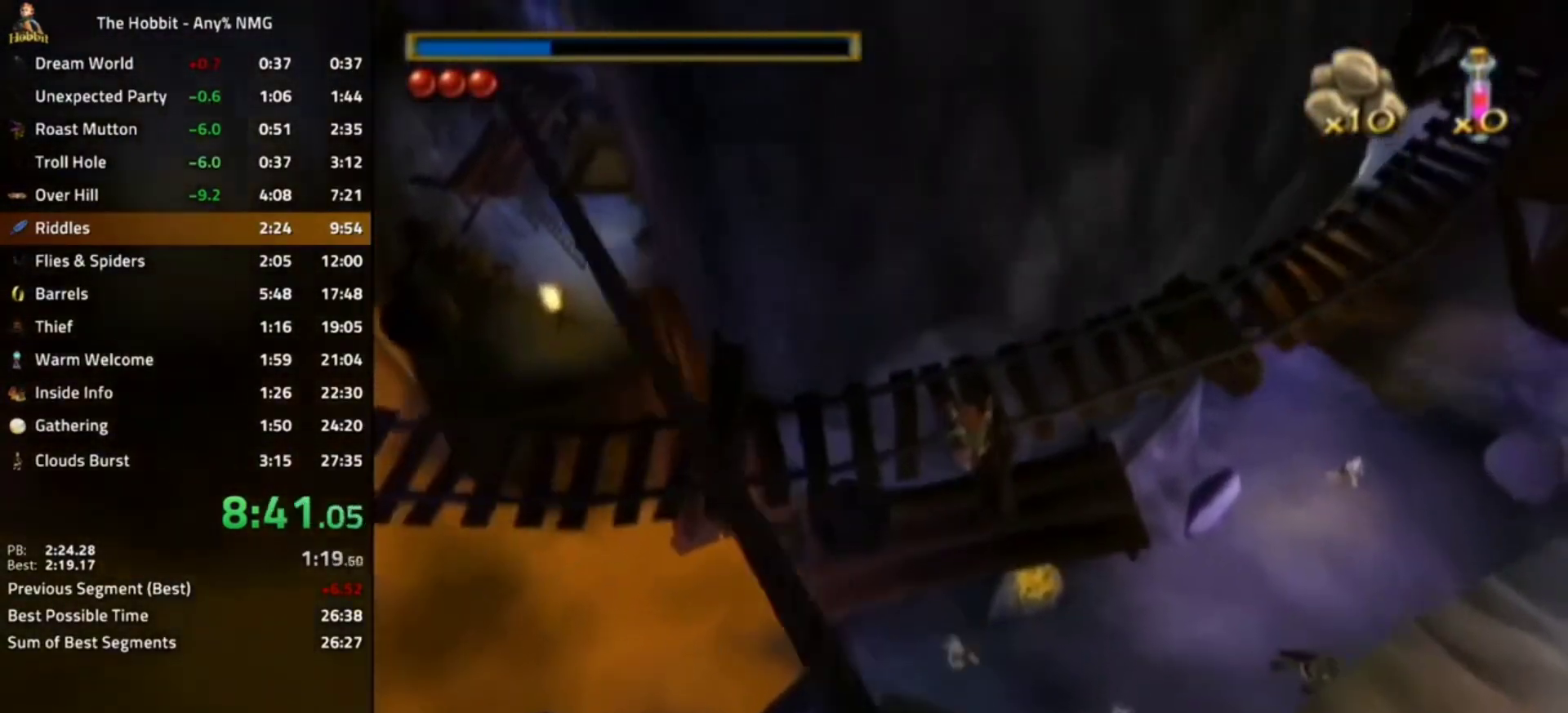
{"dt_ms": 500, "buttons": [], "left_stick": "right", "right_stick": "up", "events": [[100, "A", "down"], [167, "A", "up"], [233, "A", "down"], [300, "A", "up"]]}